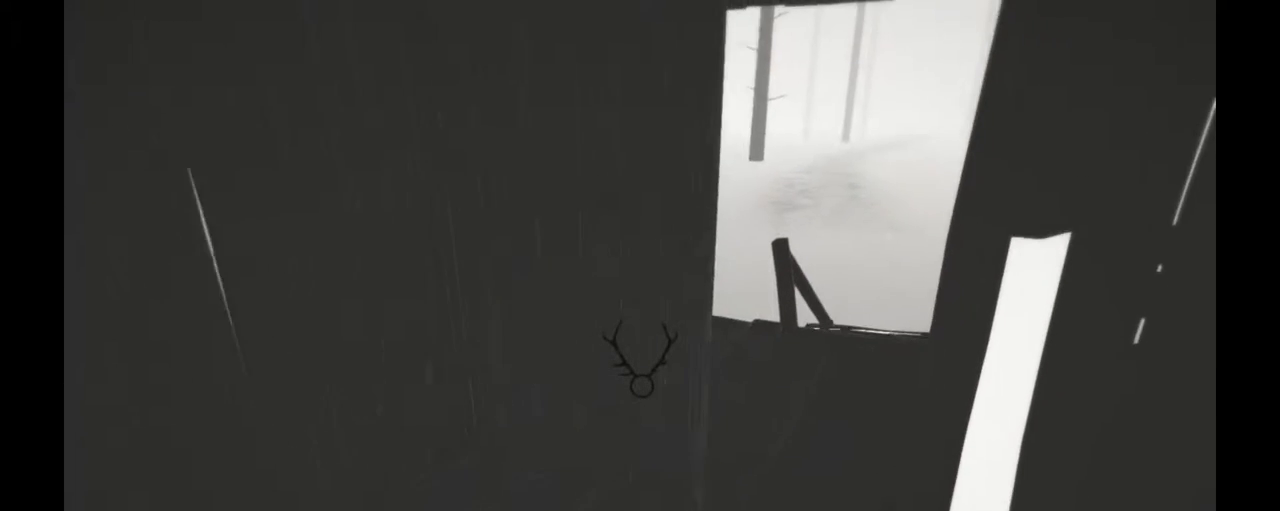
Gameplay with a controller (Xbox layout); each line is a JSON object with the inputs held at the frame after it (dt_ms = milliseconds from this image to that frame). "events" lists button and stick changes between this image and that frame as [ms after this image, input, new state], when the widget could be followed in between. Not read: L3 R3.
{"dt_ms": 500, "buttons": [], "left_stick": "up-right", "right_stick": "right", "events": [[450, "right_stick", "right"]]}
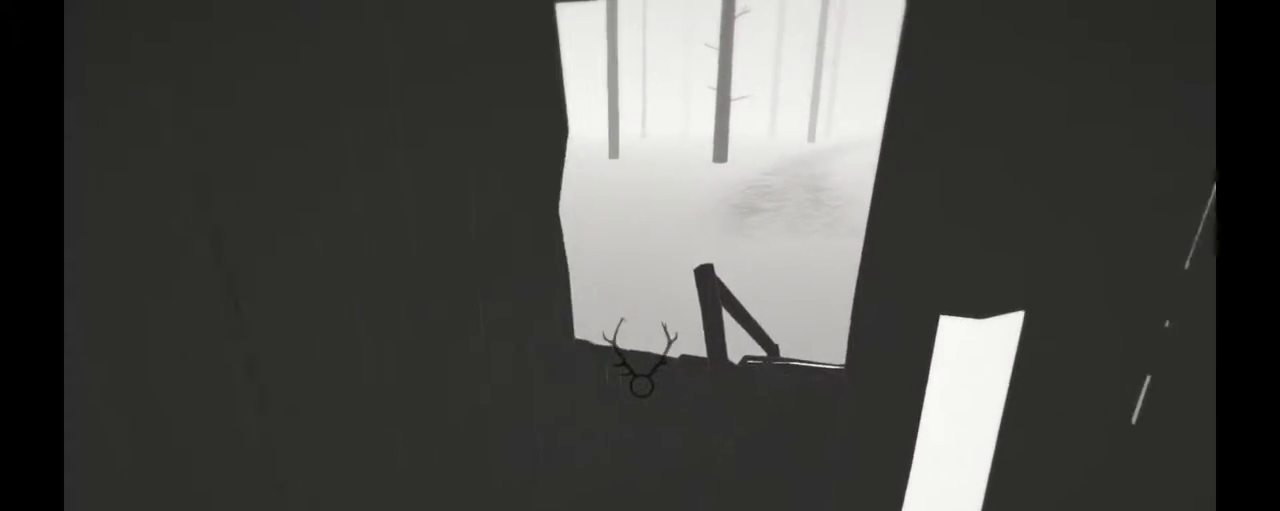
{"dt_ms": 500, "buttons": [], "left_stick": "center", "right_stick": "down-right", "events": [[67, "left_stick", "center"], [467, "right_stick", "down-right"]]}
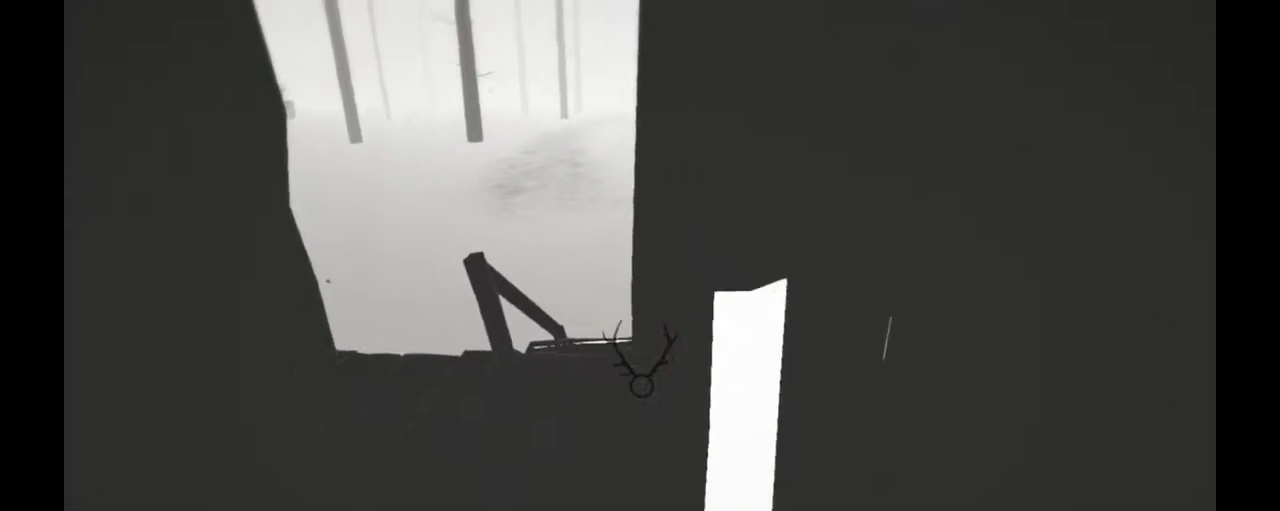
{"dt_ms": 500, "buttons": [], "left_stick": "center", "right_stick": "center", "events": [[317, "right_stick", "center"], [383, "A", "down"], [467, "A", "up"]]}
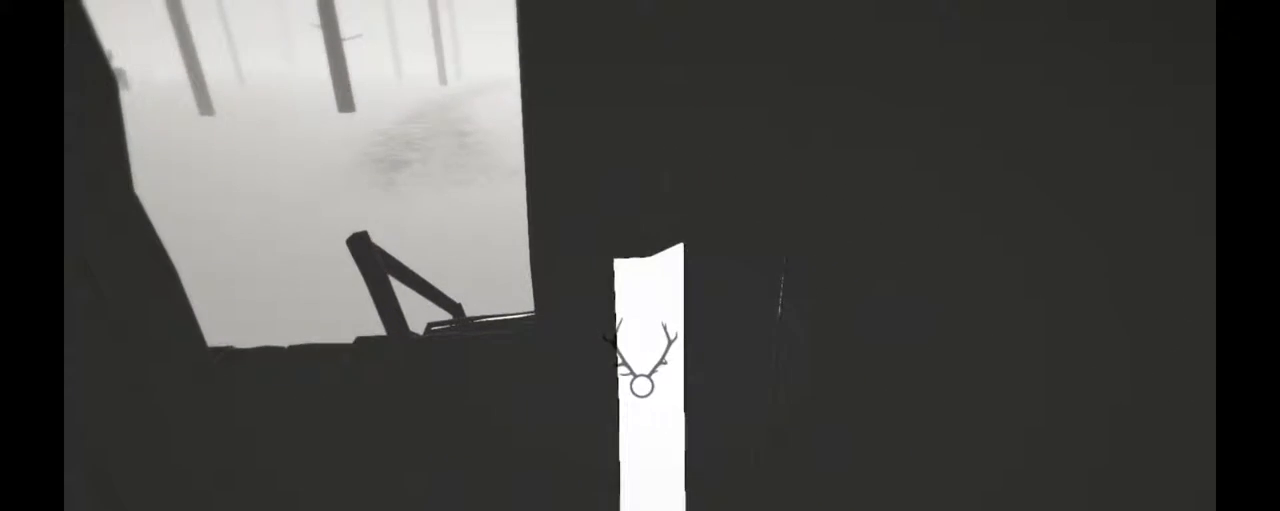
{"dt_ms": 500, "buttons": [], "left_stick": "up-left", "right_stick": "center", "events": [[133, "left_stick", "up"], [200, "left_stick", "up-left"], [200, "right_stick", "left"], [367, "right_stick", "center"]]}
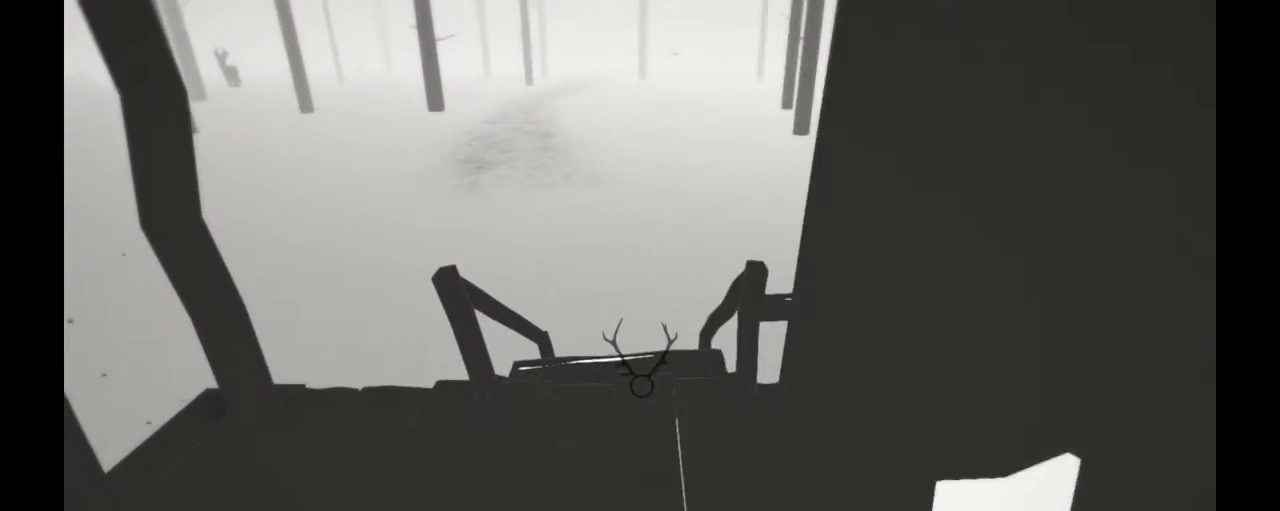
{"dt_ms": 500, "buttons": [], "left_stick": "up", "right_stick": "center", "events": [[83, "right_stick", "left"], [283, "right_stick", "center"], [317, "left_stick", "up"], [367, "DPAD_LEFT", "down"], [467, "DPAD_LEFT", "up"]]}
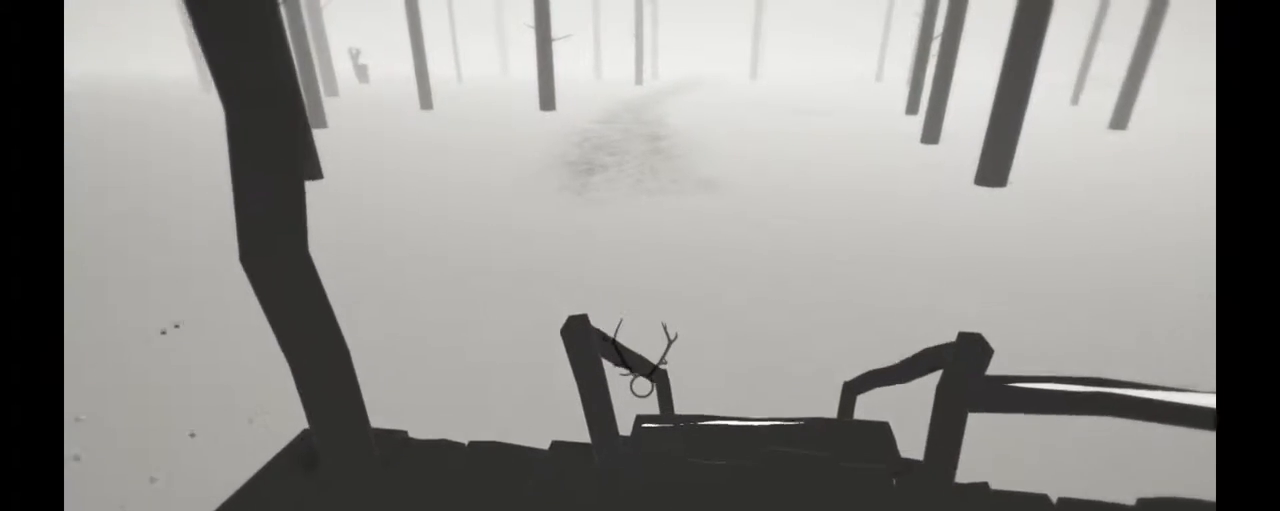
{"dt_ms": 500, "buttons": ["DPAD_UP", "DPAD_LEFT"], "left_stick": "center", "right_stick": "left"}
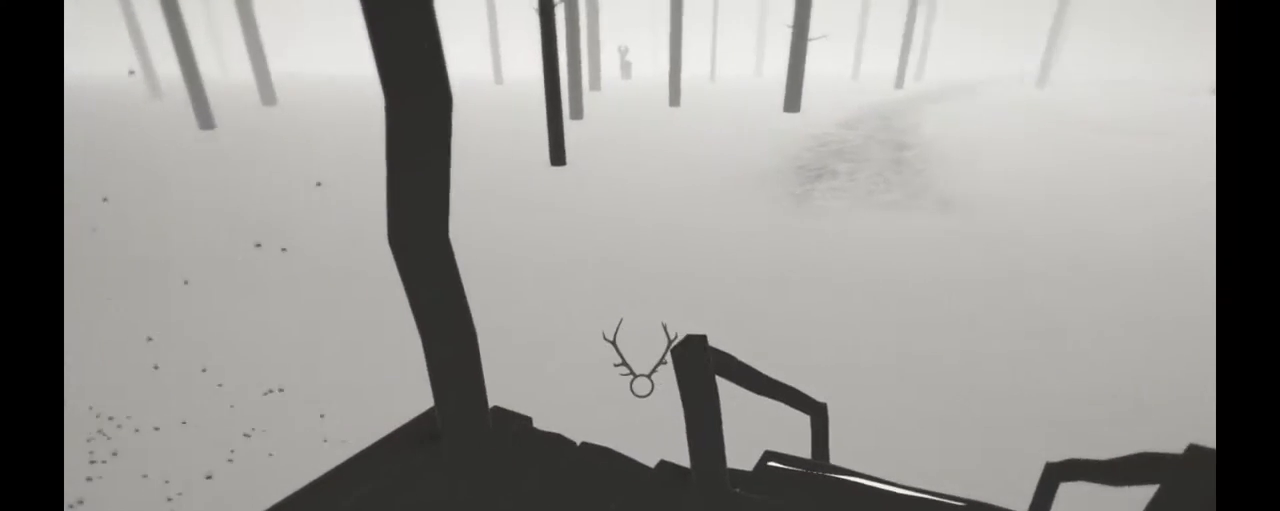
{"dt_ms": 500, "buttons": [], "left_stick": "up", "right_stick": "down-left"}
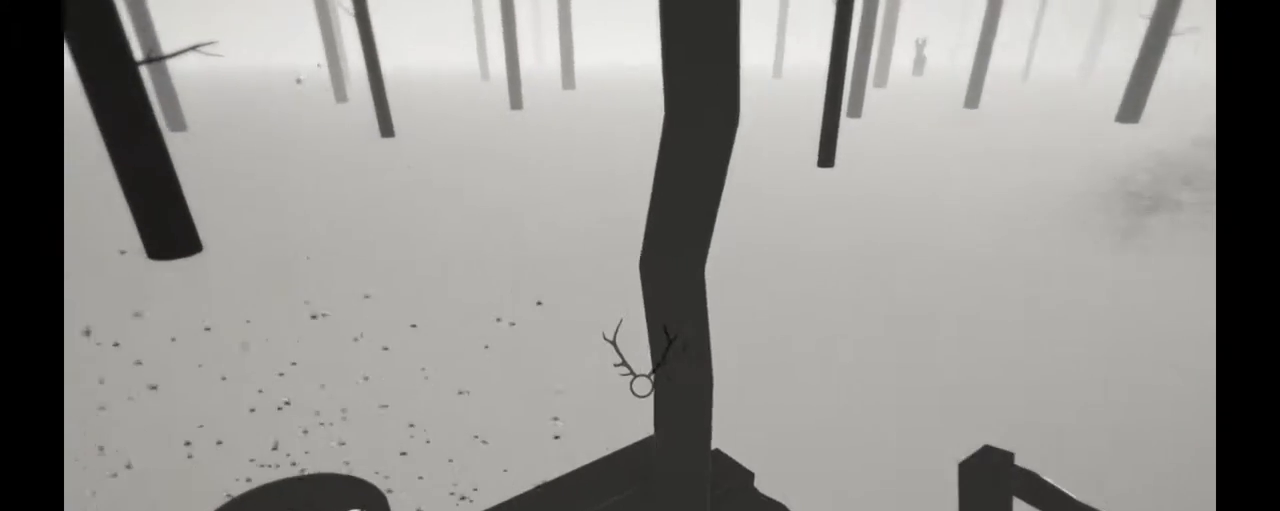
{"dt_ms": 500, "buttons": [], "left_stick": "up", "right_stick": "down-left"}
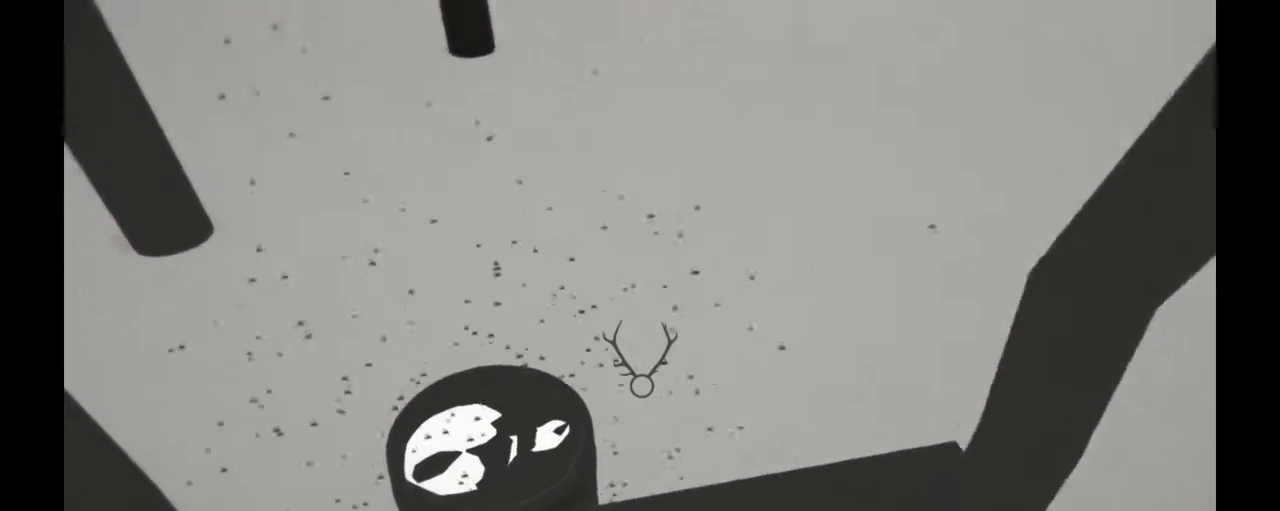
{"dt_ms": 500, "buttons": [], "left_stick": "up", "right_stick": "down-left", "events": []}
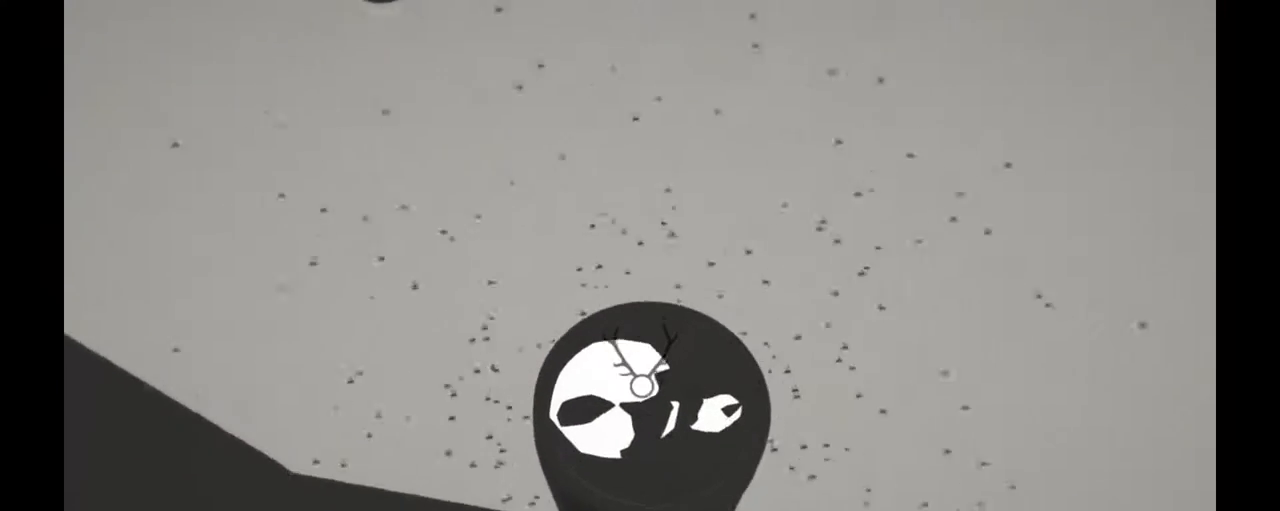
{"dt_ms": 500, "buttons": [], "left_stick": "right", "right_stick": "up-left", "events": [[100, "left_stick", "up-right"], [150, "right_stick", "left"], [433, "left_stick", "right"], [433, "right_stick", "up-left"]]}
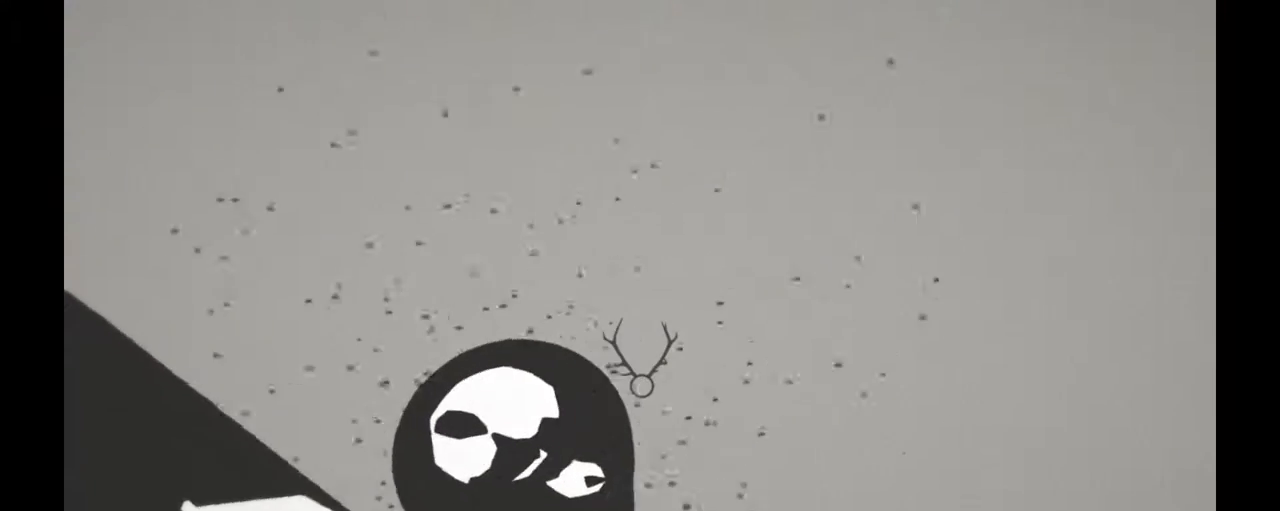
{"dt_ms": 500, "buttons": [], "left_stick": "right", "right_stick": "up-left"}
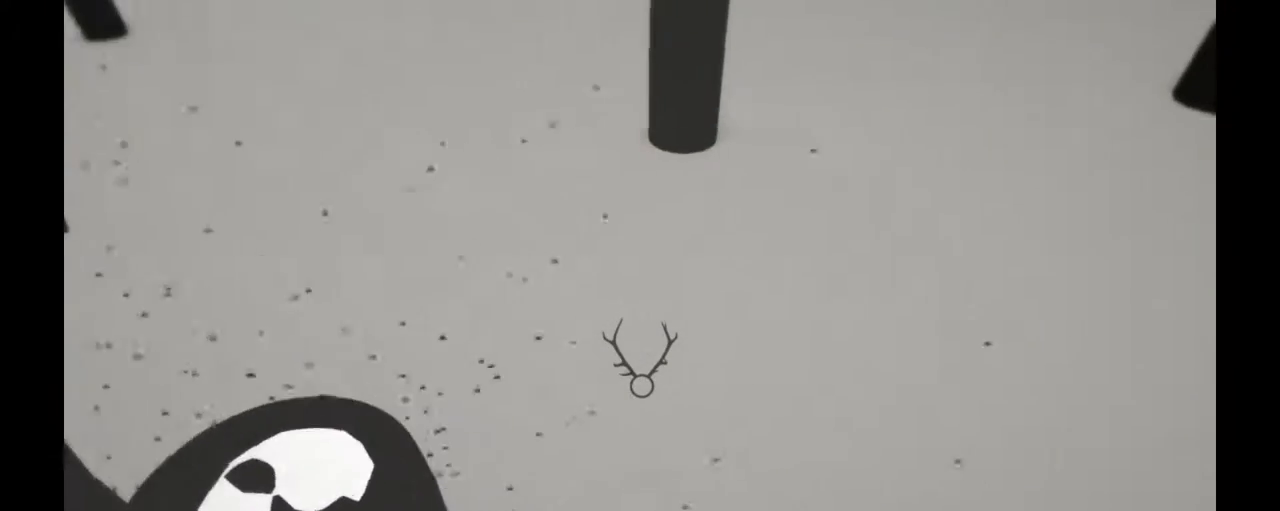
{"dt_ms": 500, "buttons": [], "left_stick": "right", "right_stick": "up-right", "events": [[33, "right_stick", "up"], [300, "right_stick", "up-right"], [350, "DPAD_UP", "down"], [450, "DPAD_UP", "up"]]}
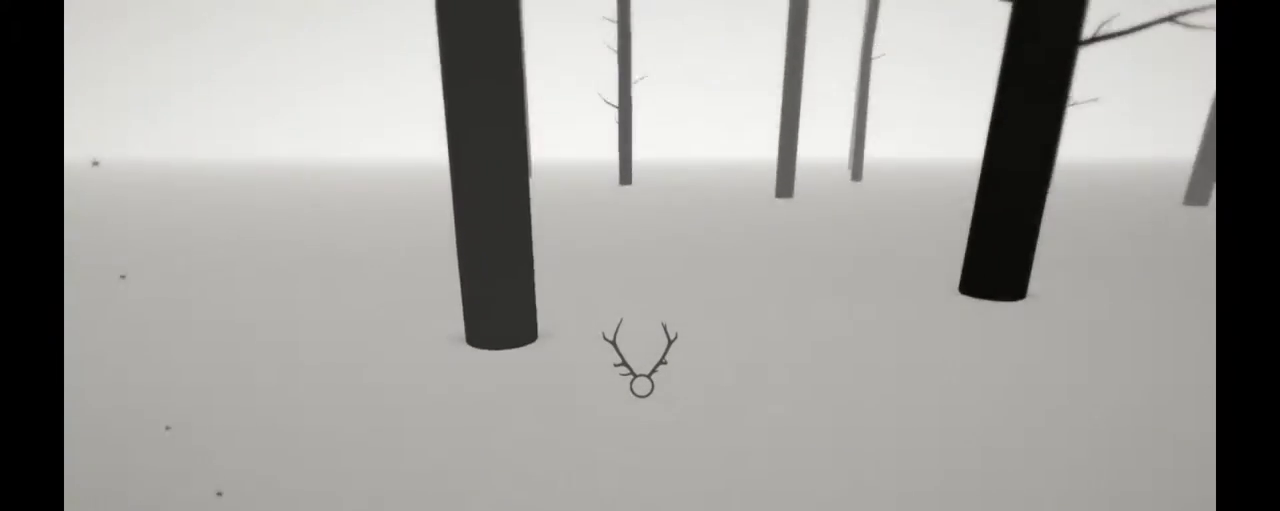
{"dt_ms": 500, "buttons": [], "left_stick": "center", "right_stick": "right"}
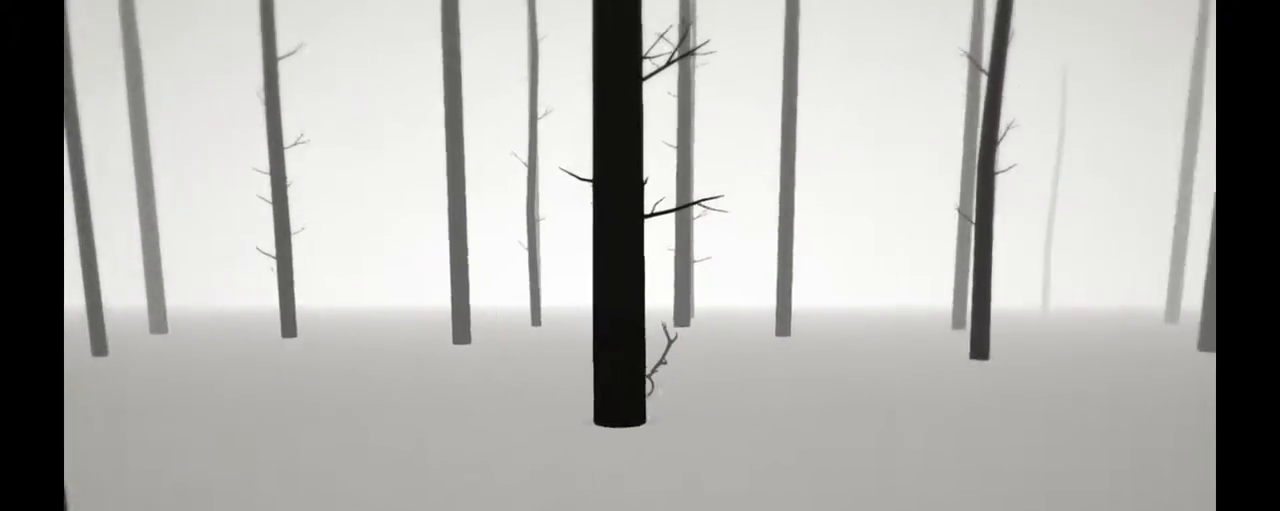
{"dt_ms": 500, "buttons": [], "left_stick": "up-right", "right_stick": "right", "events": [[33, "left_stick", "up-right"]]}
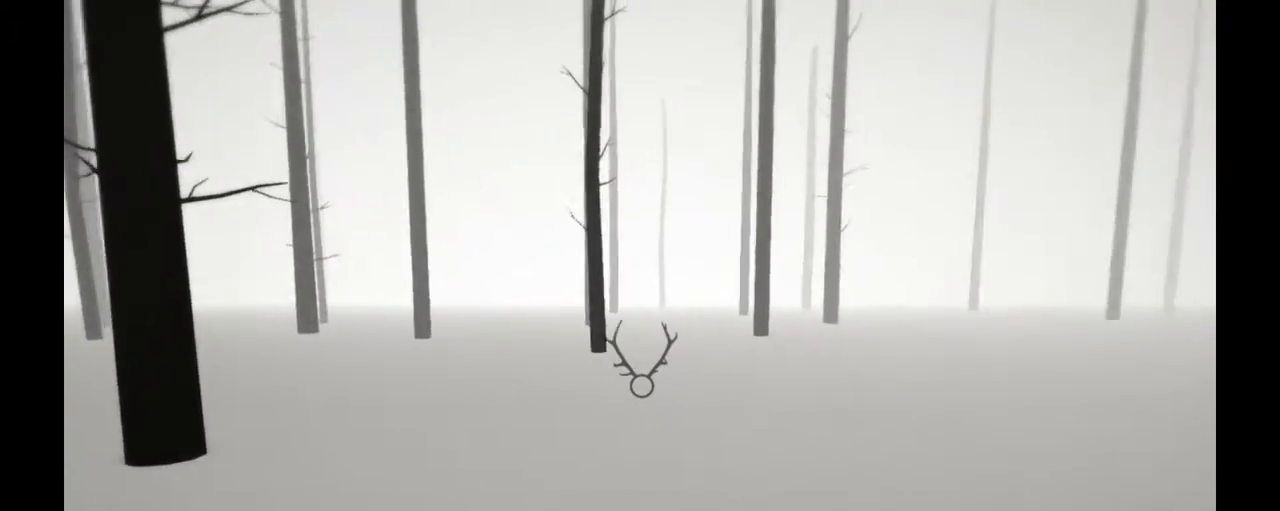
{"dt_ms": 500, "buttons": [], "left_stick": "up-right", "right_stick": "right", "events": []}
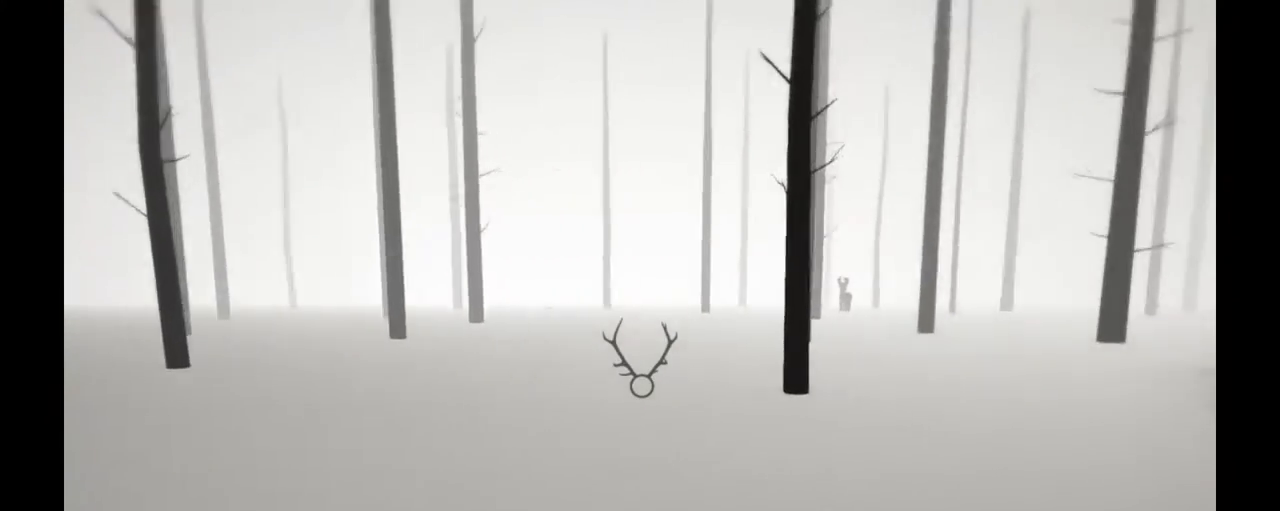
{"dt_ms": 500, "buttons": [], "left_stick": "up-right", "right_stick": "right", "events": []}
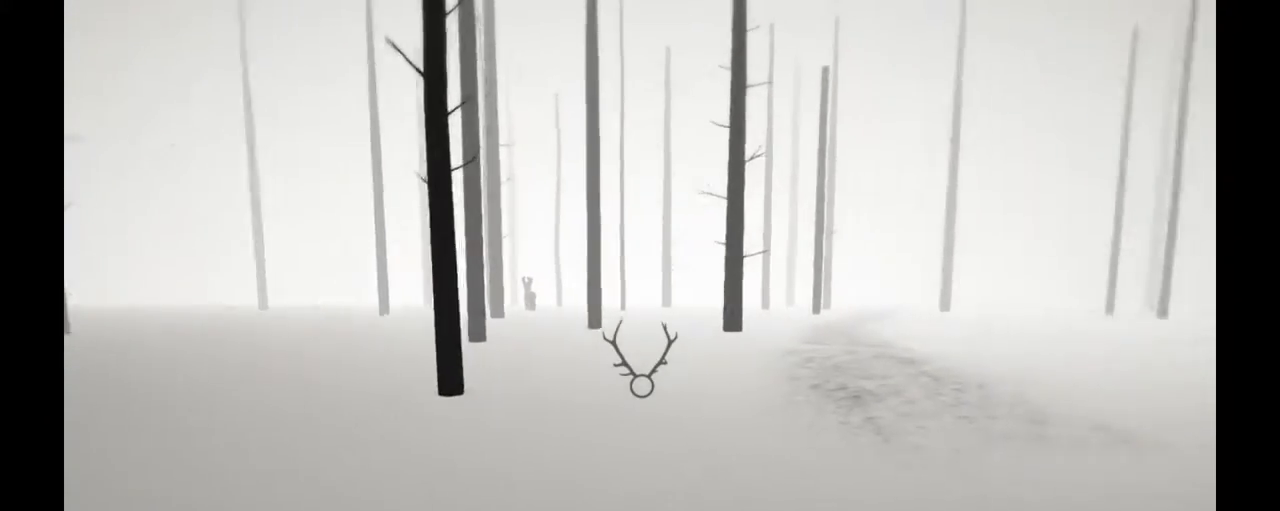
{"dt_ms": 500, "buttons": [], "left_stick": "center", "right_stick": "center", "events": [[283, "left_stick", "center"], [417, "right_stick", "center"]]}
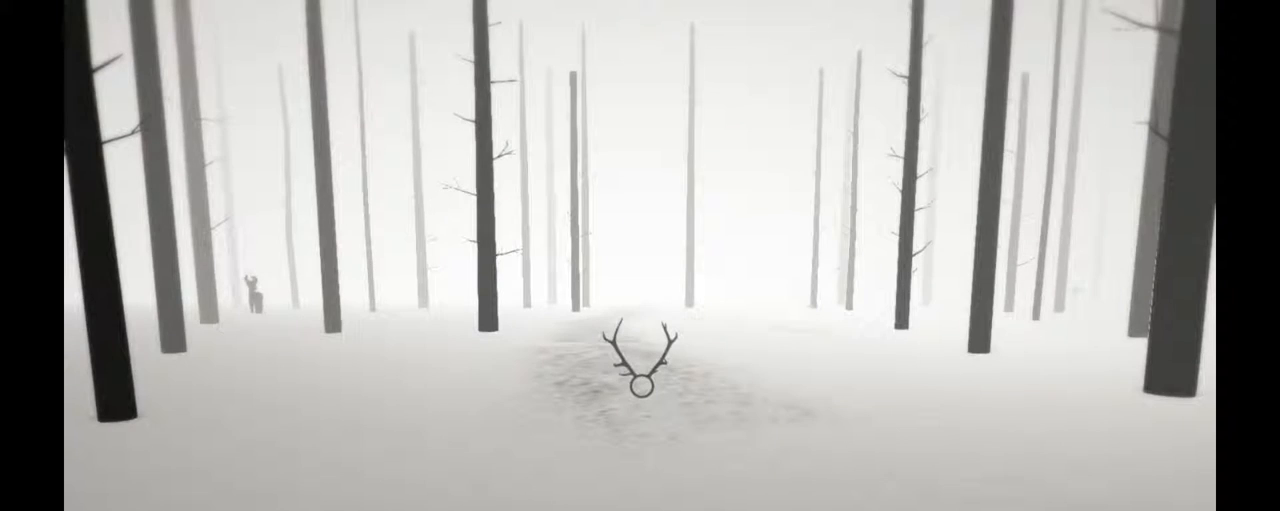
{"dt_ms": 1000, "buttons": [], "left_stick": "center", "right_stick": "center"}
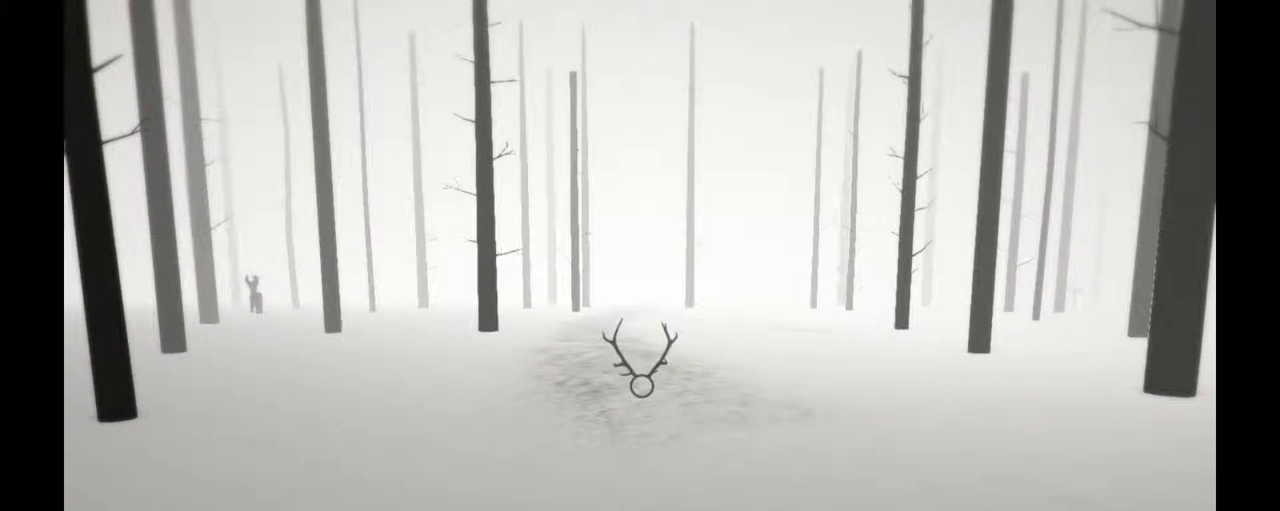
{"dt_ms": 500, "buttons": [], "left_stick": "center", "right_stick": "center", "events": []}
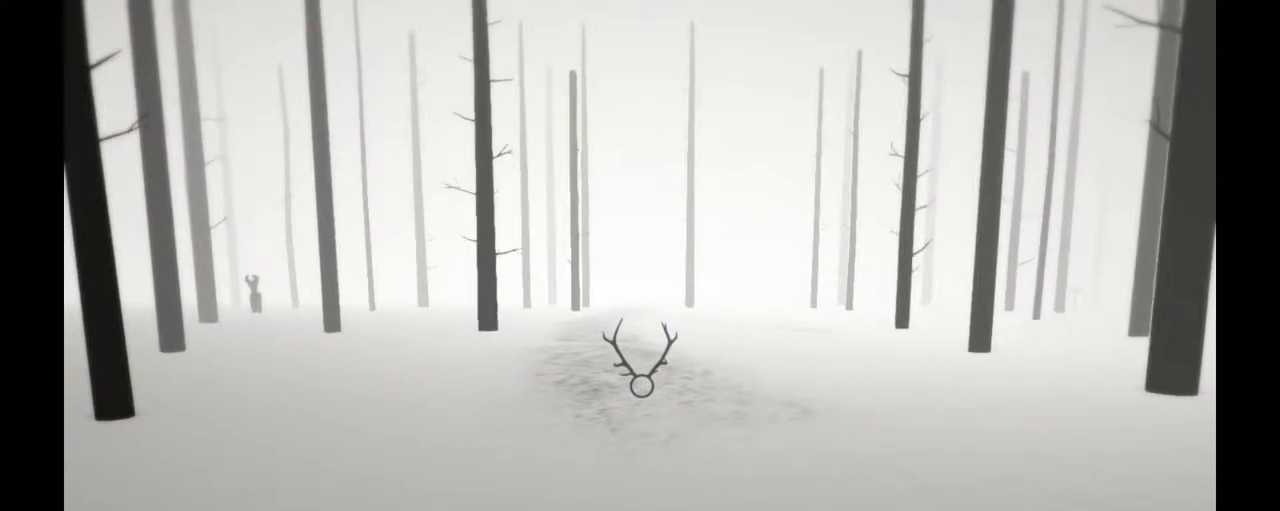
{"dt_ms": 500, "buttons": ["R2"], "left_stick": "up", "right_stick": "center", "events": [[17, "left_stick", "up"], [100, "R2", "down"]]}
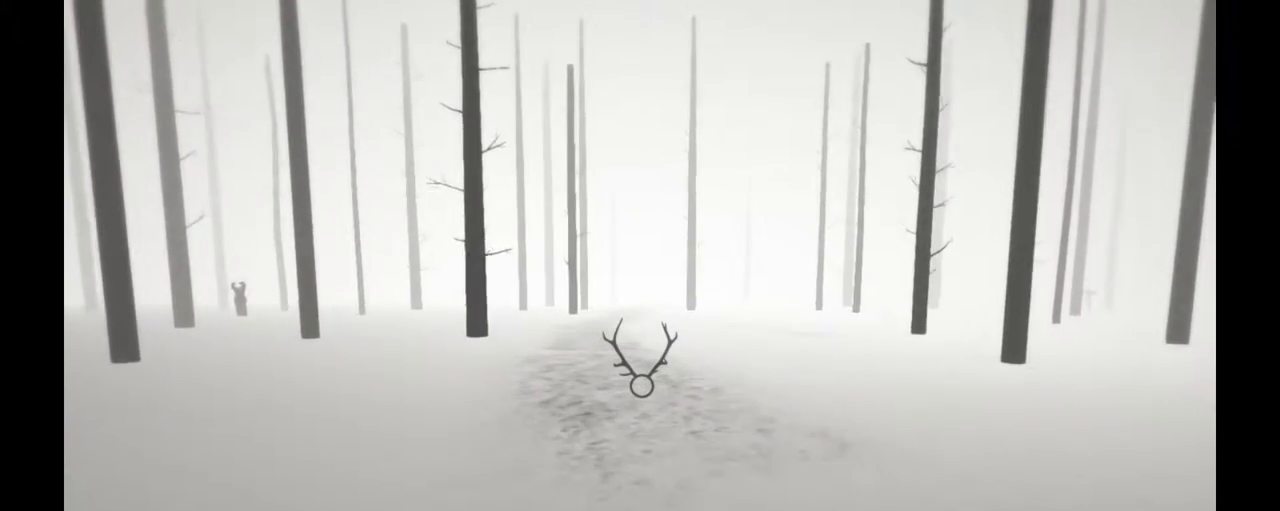
{"dt_ms": 500, "buttons": ["R2"], "left_stick": "up", "right_stick": "center", "events": []}
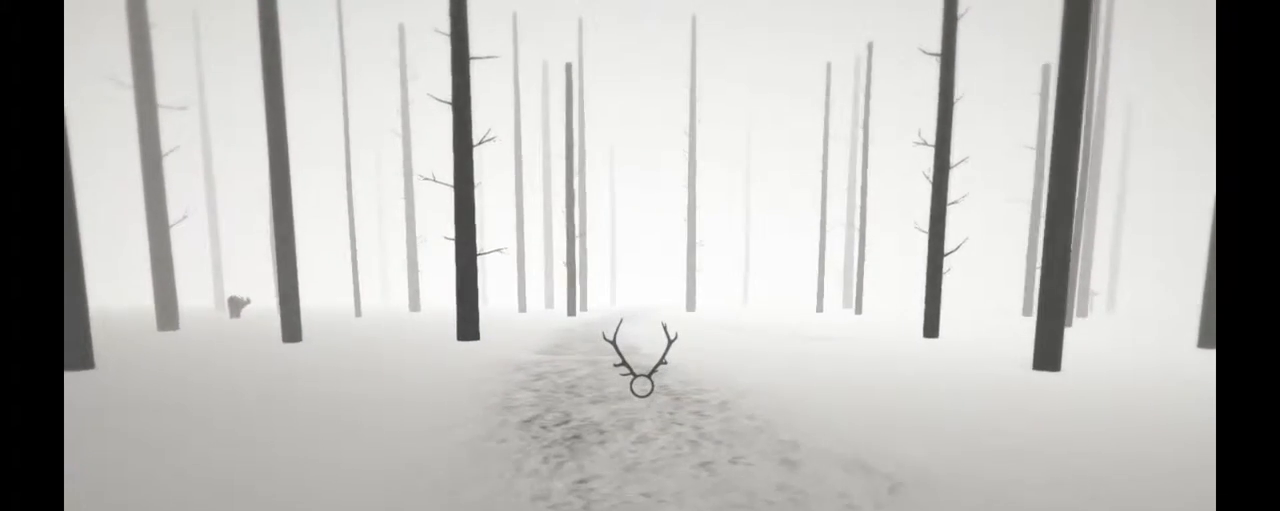
{"dt_ms": 500, "buttons": ["R2"], "left_stick": "up-left", "right_stick": "center", "events": [[417, "left_stick", "up-left"]]}
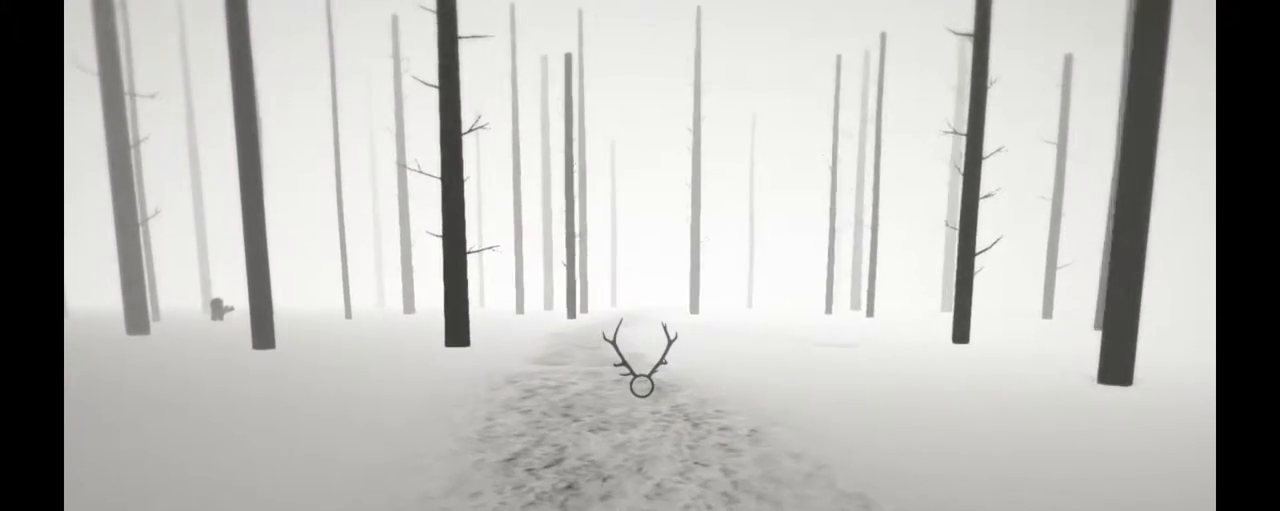
{"dt_ms": 500, "buttons": ["R2"], "left_stick": "up", "right_stick": "center", "events": [[333, "left_stick", "up"]]}
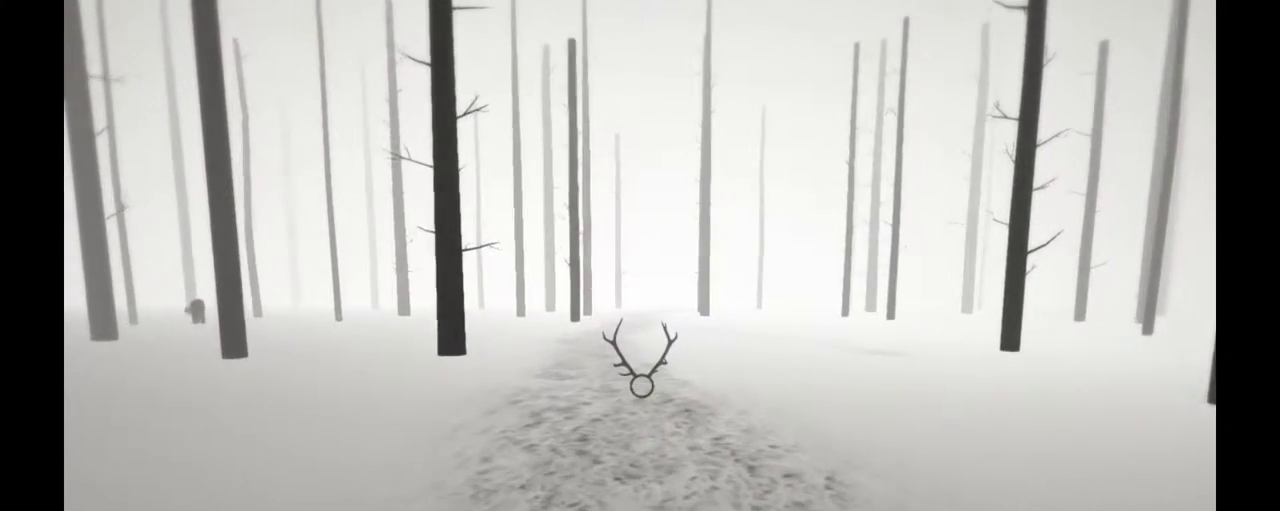
{"dt_ms": 500, "buttons": ["R2"], "left_stick": "up", "right_stick": "center", "events": []}
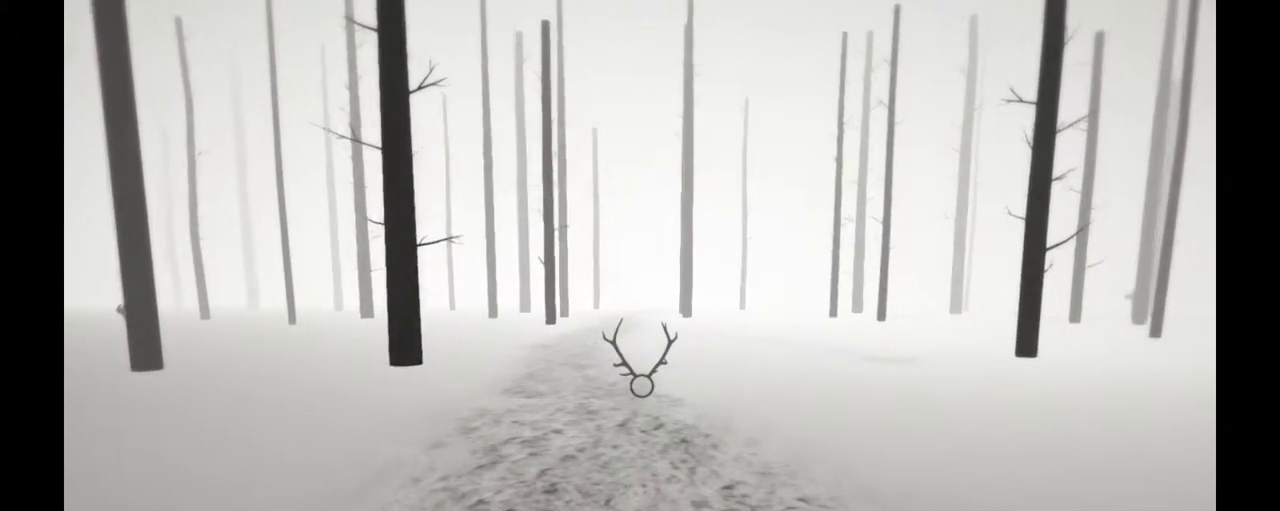
{"dt_ms": 500, "buttons": ["R2"], "left_stick": "up", "right_stick": "center", "events": []}